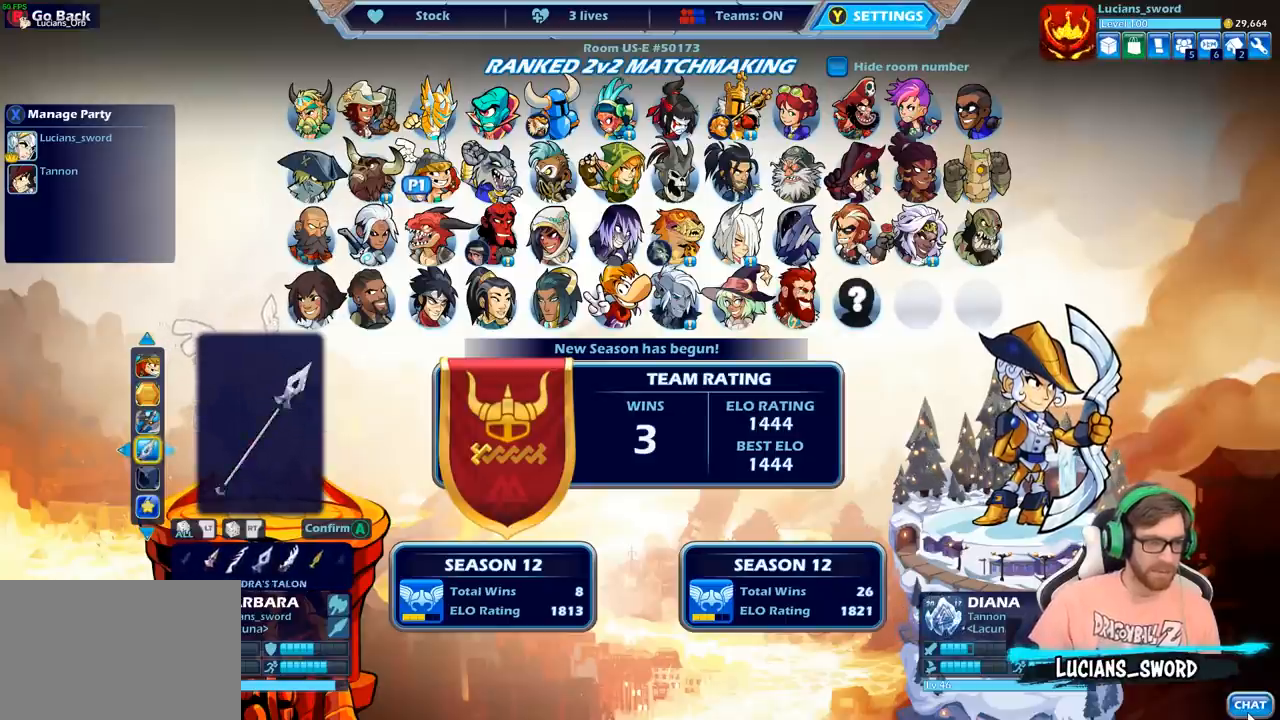
Gameplay with a controller (PlayStation layout); each line is a JSON object with the inputs held at the frame after it. "events" lists button and stick changes between this image and that frame as [ms after this image, input, new state], when the widget could be followed in between.
{"buttons": ["DPAD_RIGHT"], "left_stick": "center", "right_stick": "center", "events": [[50, "DPAD_RIGHT", "down"], [117, "DPAD_RIGHT", "up"], [183, "DPAD_RIGHT", "down"], [283, "DPAD_RIGHT", "up"], [333, "DPAD_RIGHT", "down"], [417, "DPAD_RIGHT", "up"], [483, "DPAD_RIGHT", "down"]]}
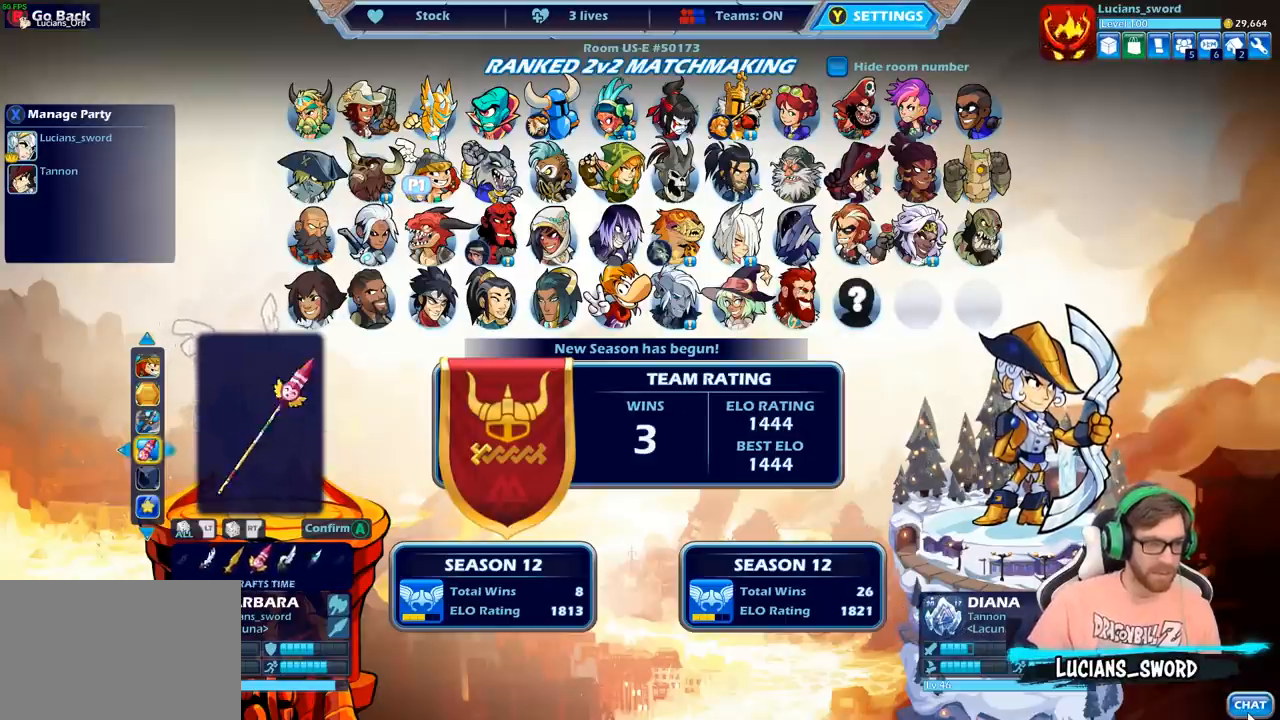
{"buttons": ["DPAD_RIGHT"], "left_stick": "center", "right_stick": "center", "events": [[83, "DPAD_RIGHT", "up"], [133, "DPAD_RIGHT", "down"], [217, "DPAD_RIGHT", "up"], [300, "DPAD_RIGHT", "down"], [383, "DPAD_RIGHT", "up"], [433, "DPAD_RIGHT", "down"]]}
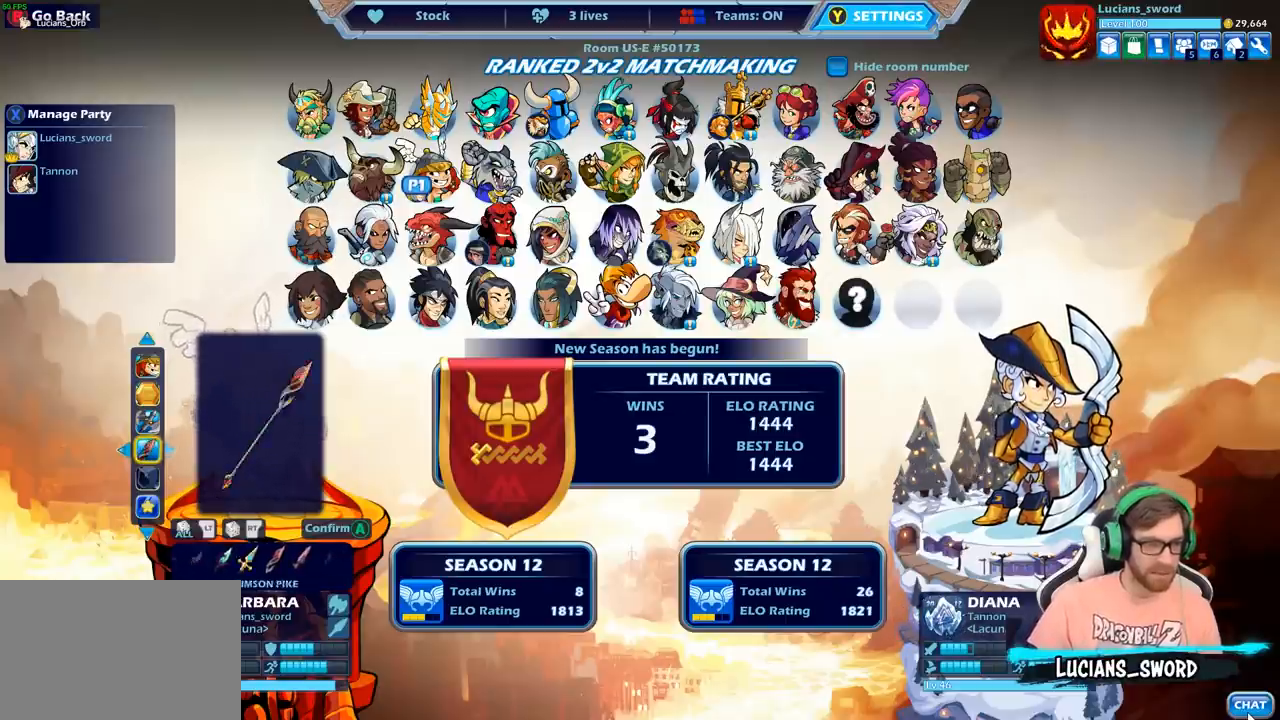
{"buttons": [], "left_stick": "center", "right_stick": "center", "events": [[17, "DPAD_RIGHT", "up"], [83, "DPAD_RIGHT", "down"], [150, "DPAD_RIGHT", "up"], [233, "DPAD_RIGHT", "down"], [317, "DPAD_RIGHT", "up"], [383, "DPAD_RIGHT", "down"], [450, "DPAD_RIGHT", "up"]]}
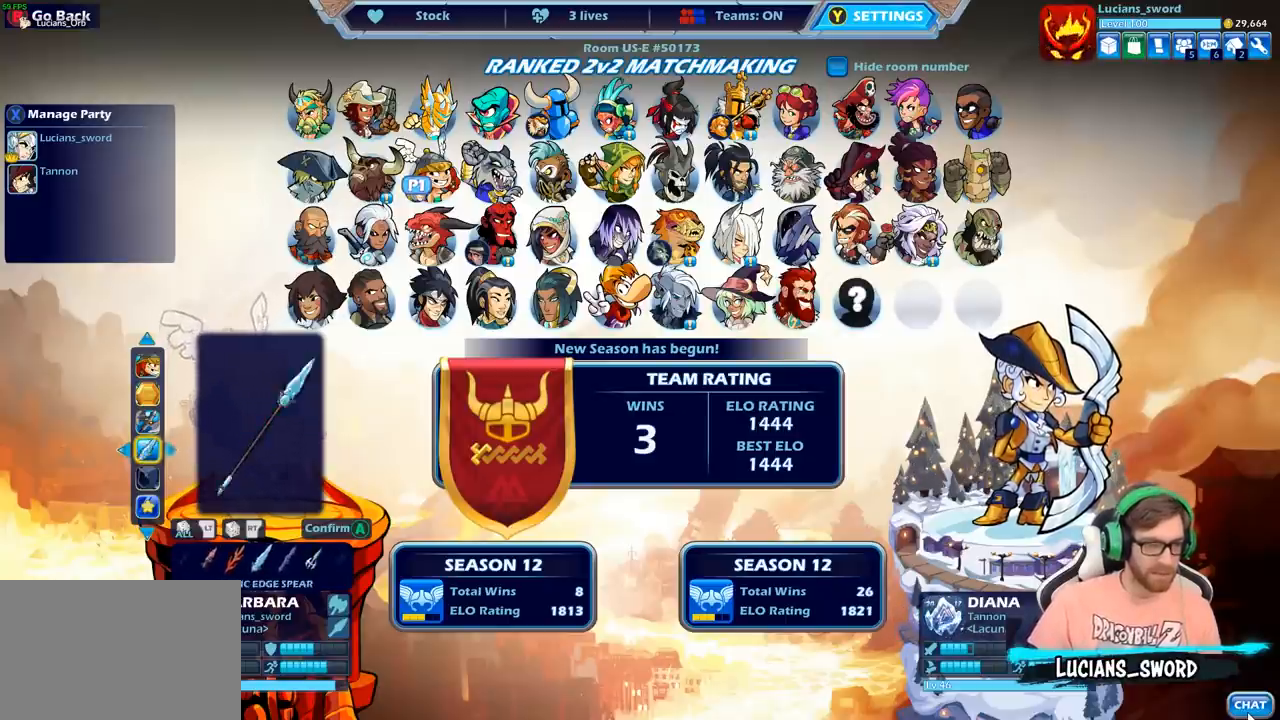
{"buttons": ["DPAD_RIGHT"], "left_stick": "center", "right_stick": "center", "events": [[17, "DPAD_RIGHT", "down"], [100, "DPAD_RIGHT", "up"], [167, "DPAD_RIGHT", "down"], [250, "DPAD_RIGHT", "up"], [300, "DPAD_RIGHT", "down"], [400, "DPAD_RIGHT", "up"], [450, "DPAD_RIGHT", "down"]]}
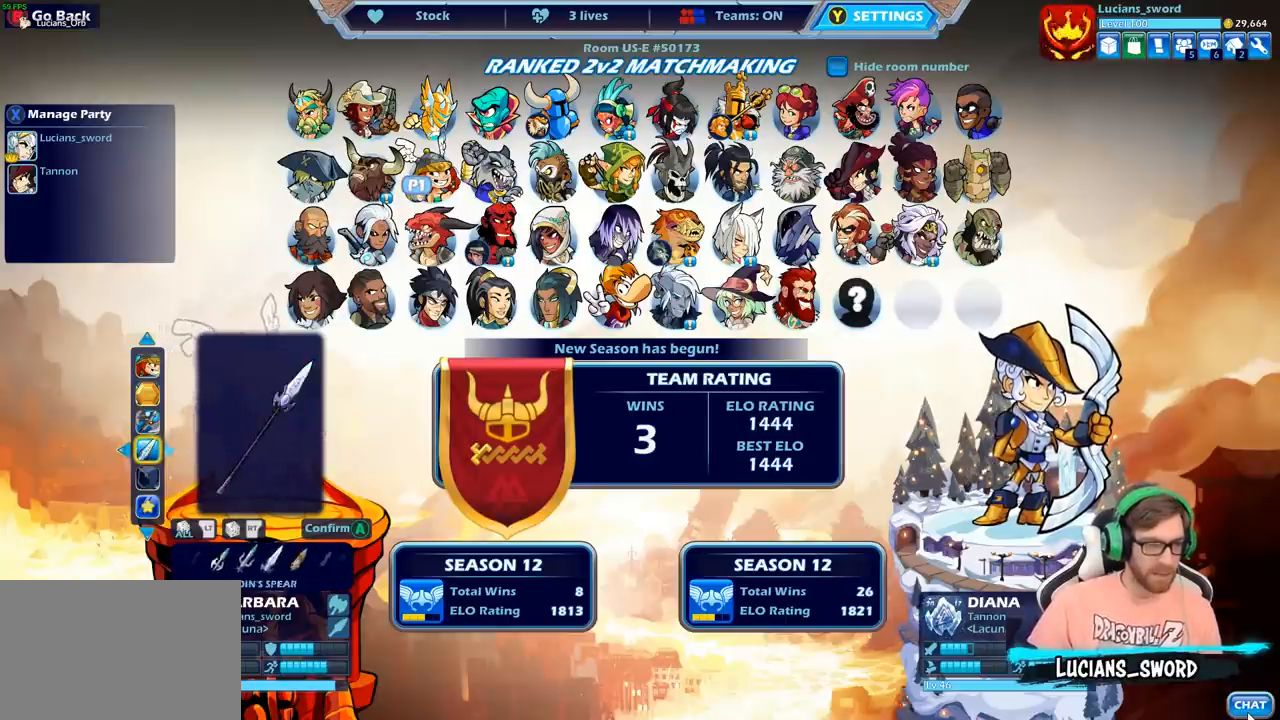
{"buttons": [], "left_stick": "center", "right_stick": "center", "events": [[50, "DPAD_RIGHT", "up"], [100, "DPAD_RIGHT", "down"], [200, "DPAD_RIGHT", "up"], [267, "DPAD_RIGHT", "down"], [333, "DPAD_RIGHT", "up"], [433, "DPAD_RIGHT", "down"], [500, "DPAD_RIGHT", "up"]]}
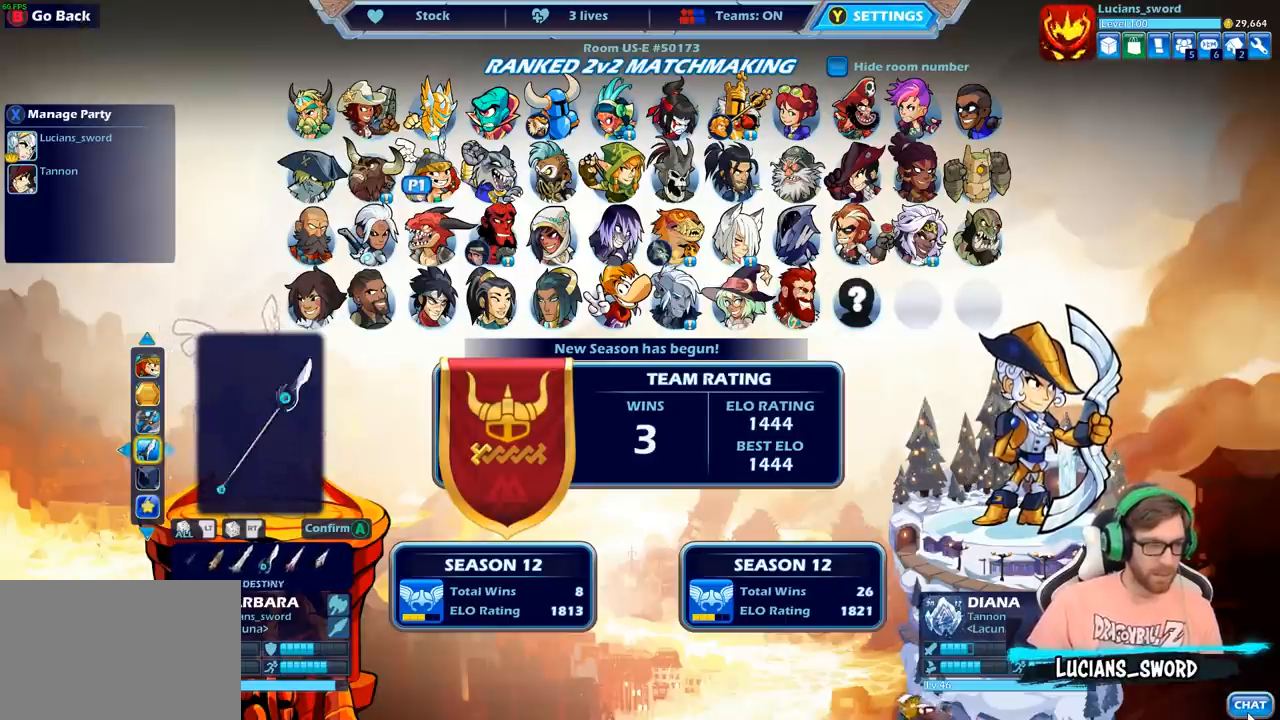
{"buttons": ["DPAD_RIGHT"], "left_stick": "center", "right_stick": "center", "events": [[67, "DPAD_RIGHT", "down"], [150, "DPAD_RIGHT", "up"], [200, "DPAD_RIGHT", "down"], [267, "DPAD_RIGHT", "up"], [333, "DPAD_RIGHT", "down"], [417, "DPAD_RIGHT", "up"], [483, "DPAD_RIGHT", "down"]]}
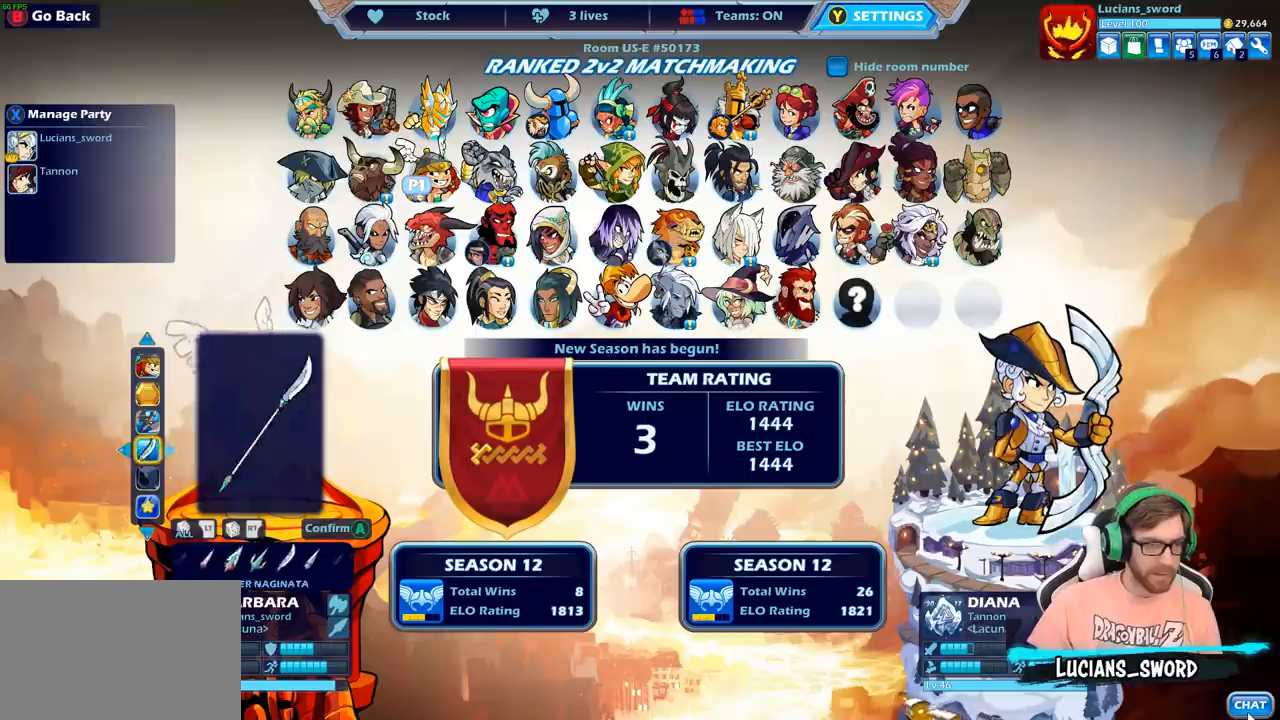
{"buttons": [], "left_stick": "center", "right_stick": "center", "events": [[50, "DPAD_RIGHT", "up"], [117, "DPAD_RIGHT", "down"], [200, "DPAD_RIGHT", "up"], [267, "DPAD_RIGHT", "down"], [350, "DPAD_RIGHT", "up"], [433, "DPAD_RIGHT", "down"], [500, "DPAD_RIGHT", "up"]]}
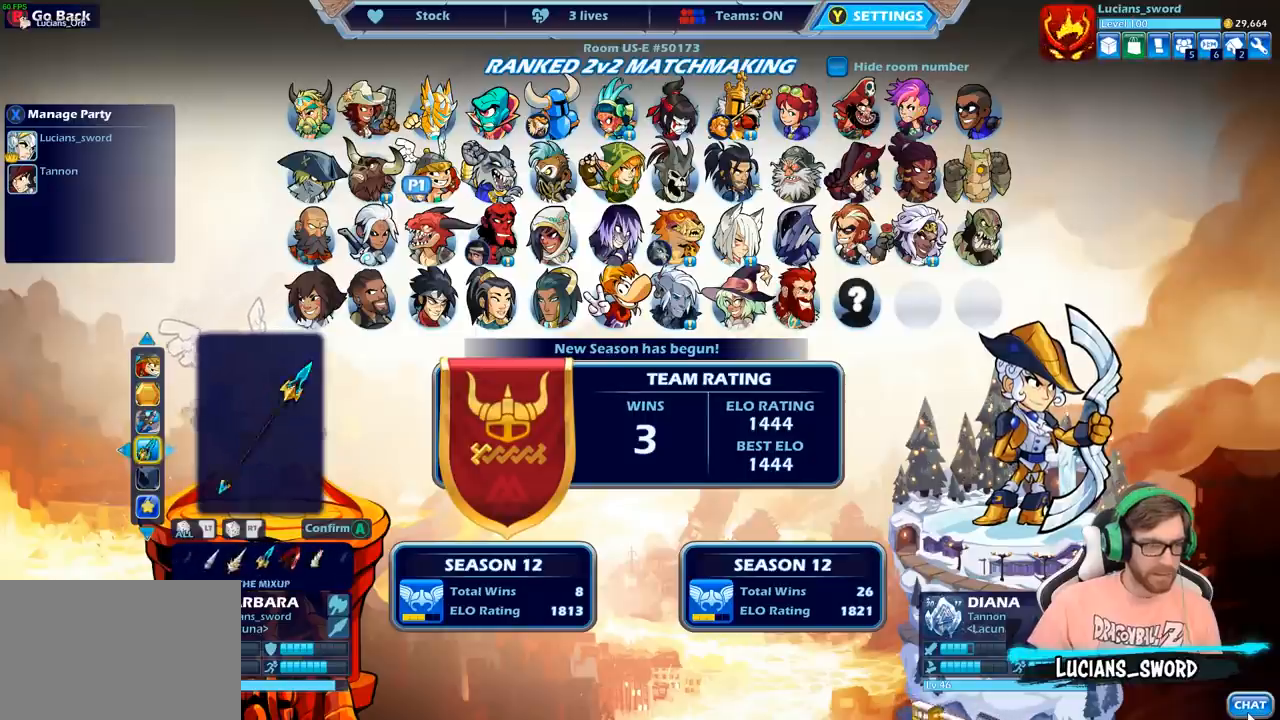
{"buttons": [], "left_stick": "center", "right_stick": "center", "events": [[67, "DPAD_RIGHT", "down"], [150, "DPAD_RIGHT", "up"], [217, "DPAD_RIGHT", "down"], [300, "DPAD_RIGHT", "up"], [367, "DPAD_RIGHT", "down"], [450, "DPAD_RIGHT", "up"]]}
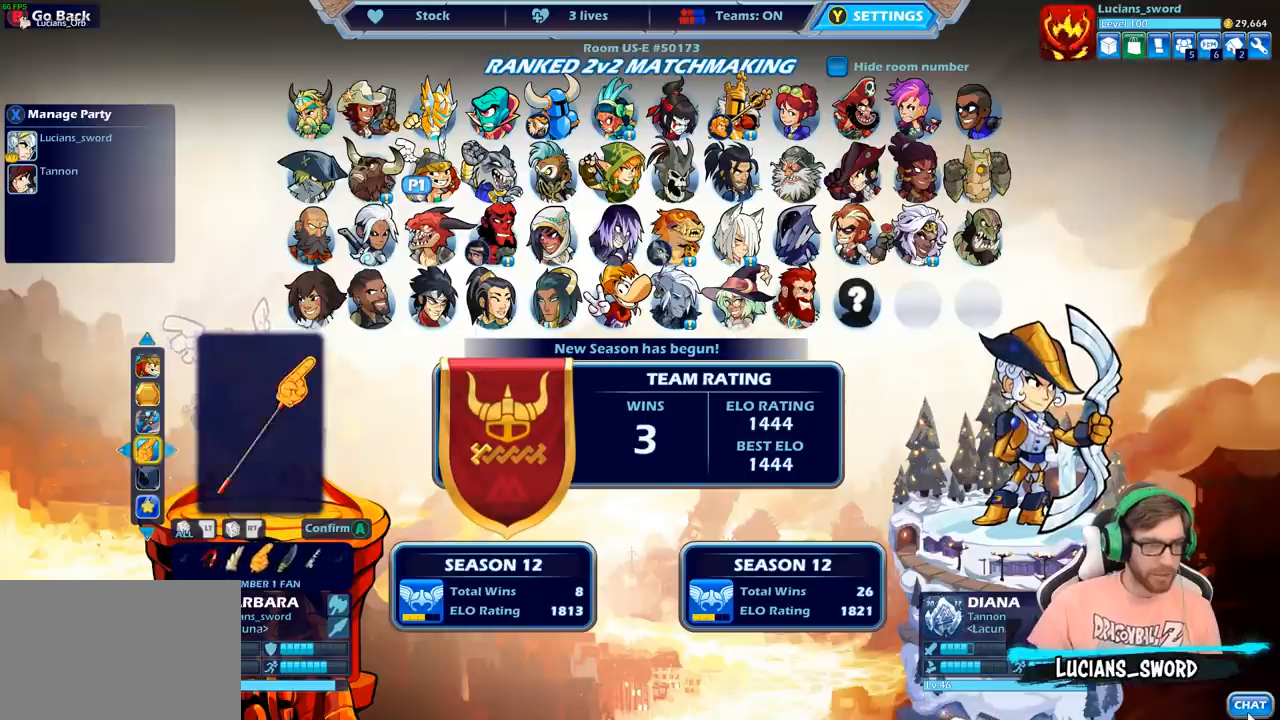
{"buttons": [], "left_stick": "center", "right_stick": "center", "events": [[67, "DPAD_LEFT", "down"], [183, "DPAD_LEFT", "up"], [233, "DPAD_LEFT", "down"], [317, "DPAD_LEFT", "up"]]}
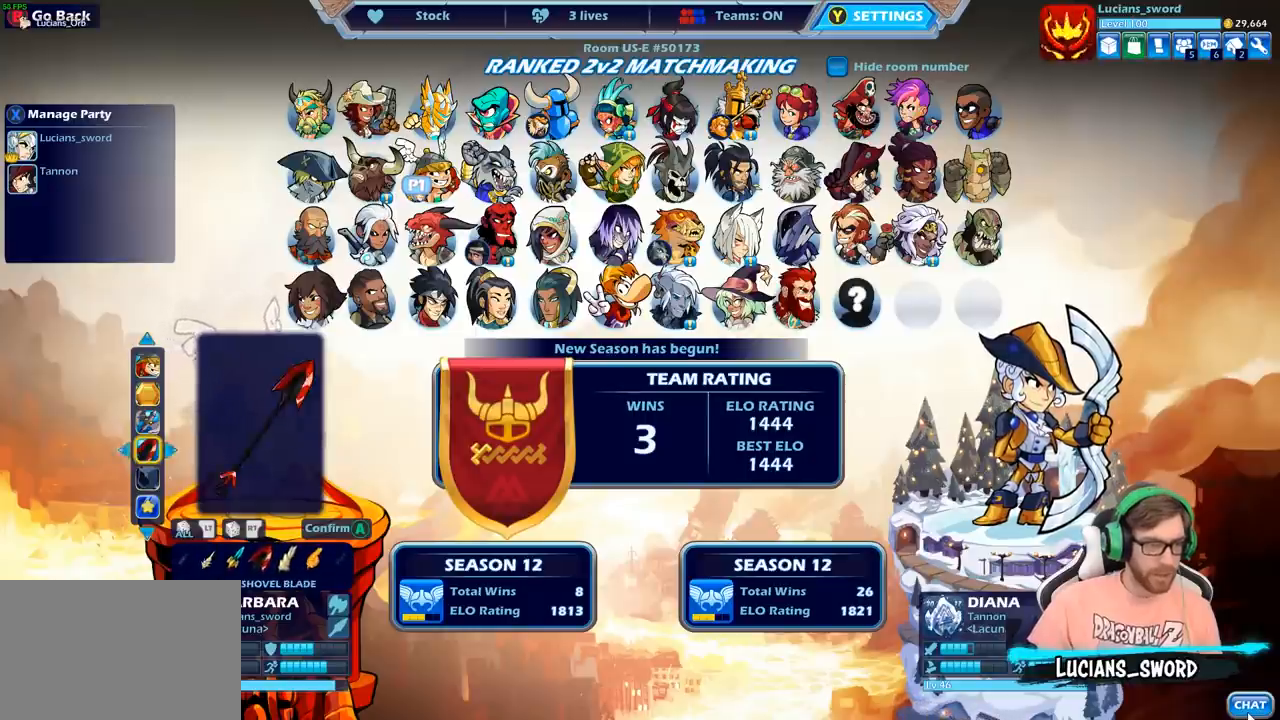
{"buttons": [], "left_stick": "center", "right_stick": "center", "events": [[150, "DPAD_LEFT", "down"], [300, "DPAD_LEFT", "up"]]}
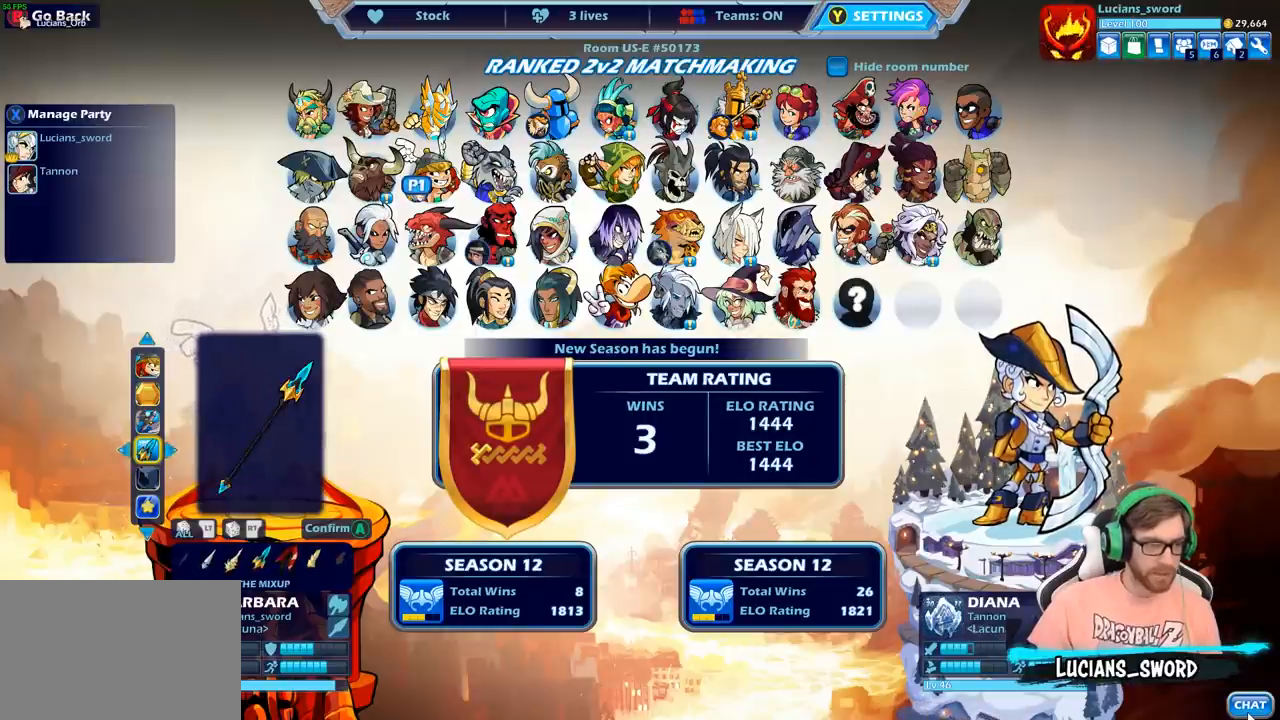
{"buttons": [], "left_stick": "center", "right_stick": "center", "events": []}
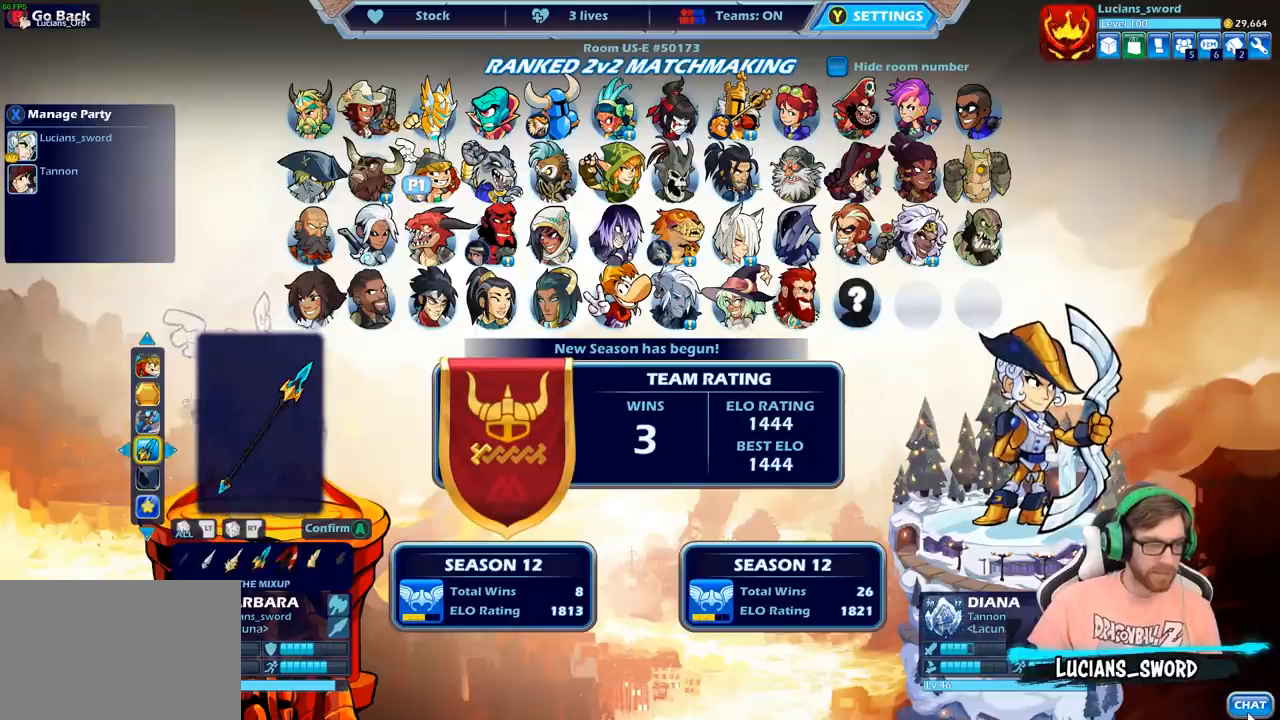
{"buttons": [], "left_stick": "center", "right_stick": "center", "events": [[317, "DPAD_RIGHT", "down"], [367, "DPAD_RIGHT", "up"], [467, "DPAD_RIGHT", "down"], [500, "DPAD_RIGHT", "up"]]}
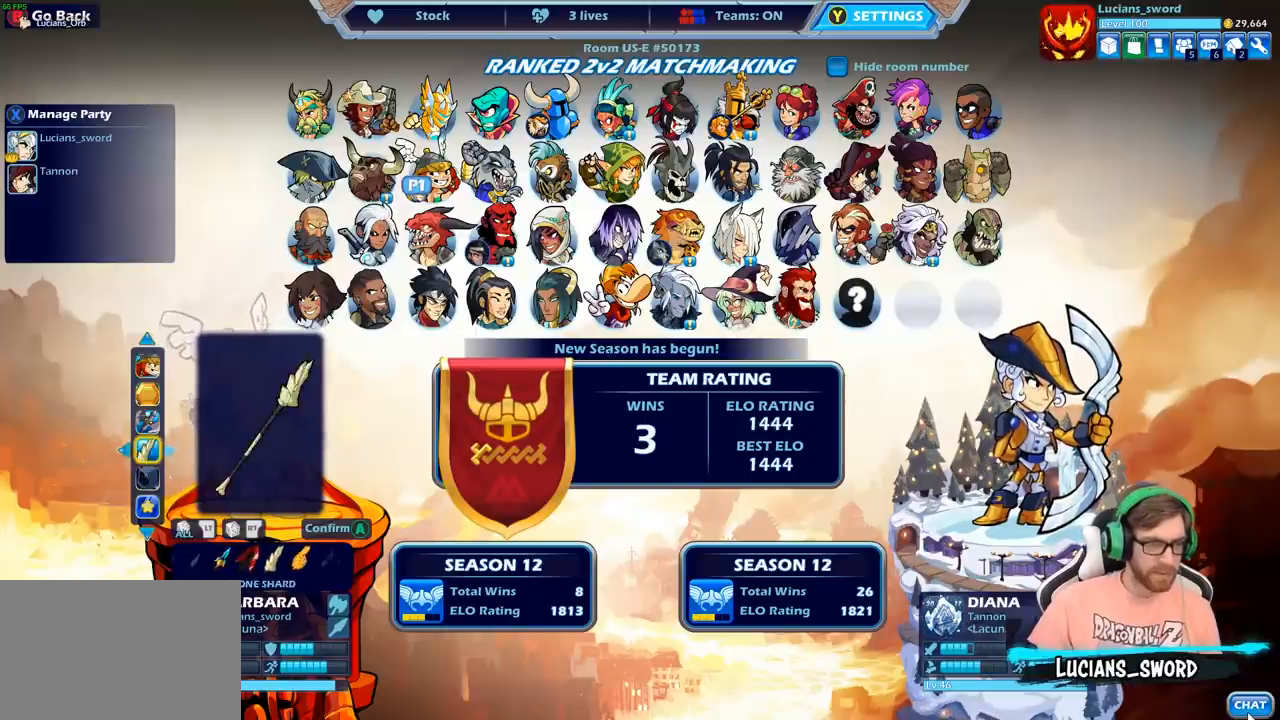
{"buttons": [], "left_stick": "center", "right_stick": "center", "events": [[200, "DPAD_RIGHT", "down"], [267, "DPAD_RIGHT", "up"]]}
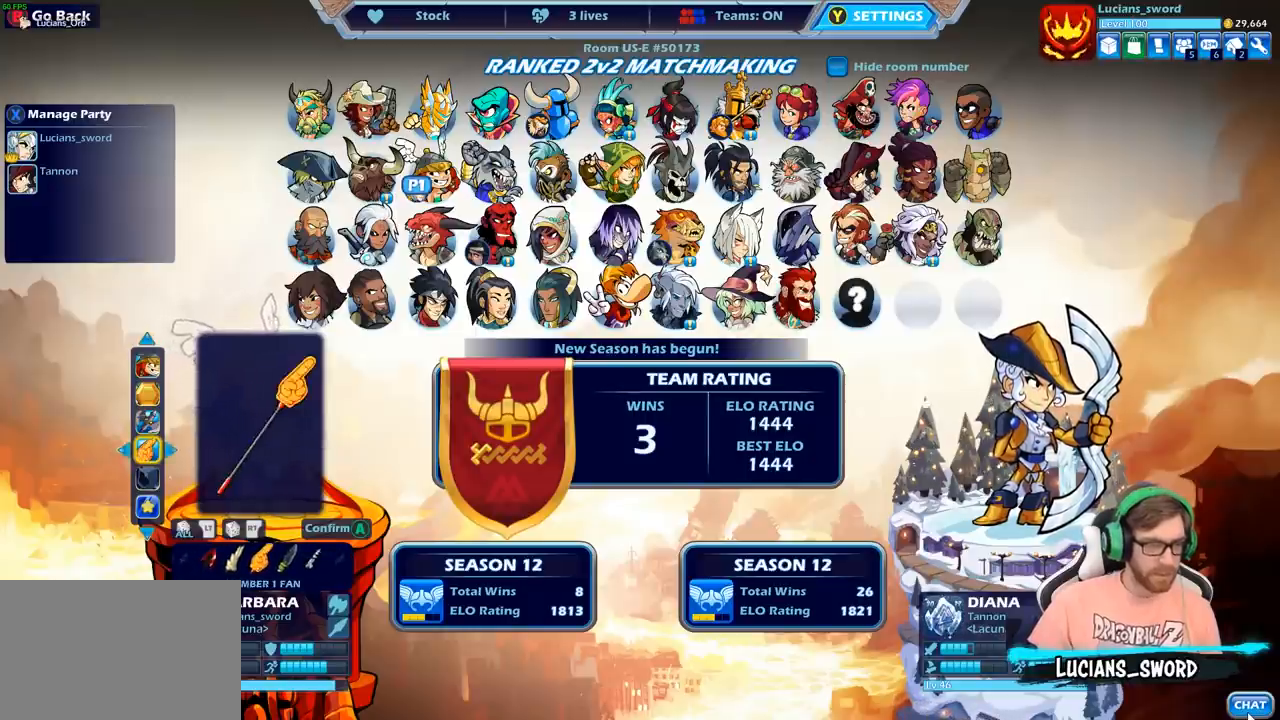
{"buttons": [], "left_stick": "center", "right_stick": "center", "events": [[83, "DPAD_RIGHT", "down"], [183, "DPAD_RIGHT", "up"], [333, "DPAD_RIGHT", "down"], [417, "DPAD_RIGHT", "up"]]}
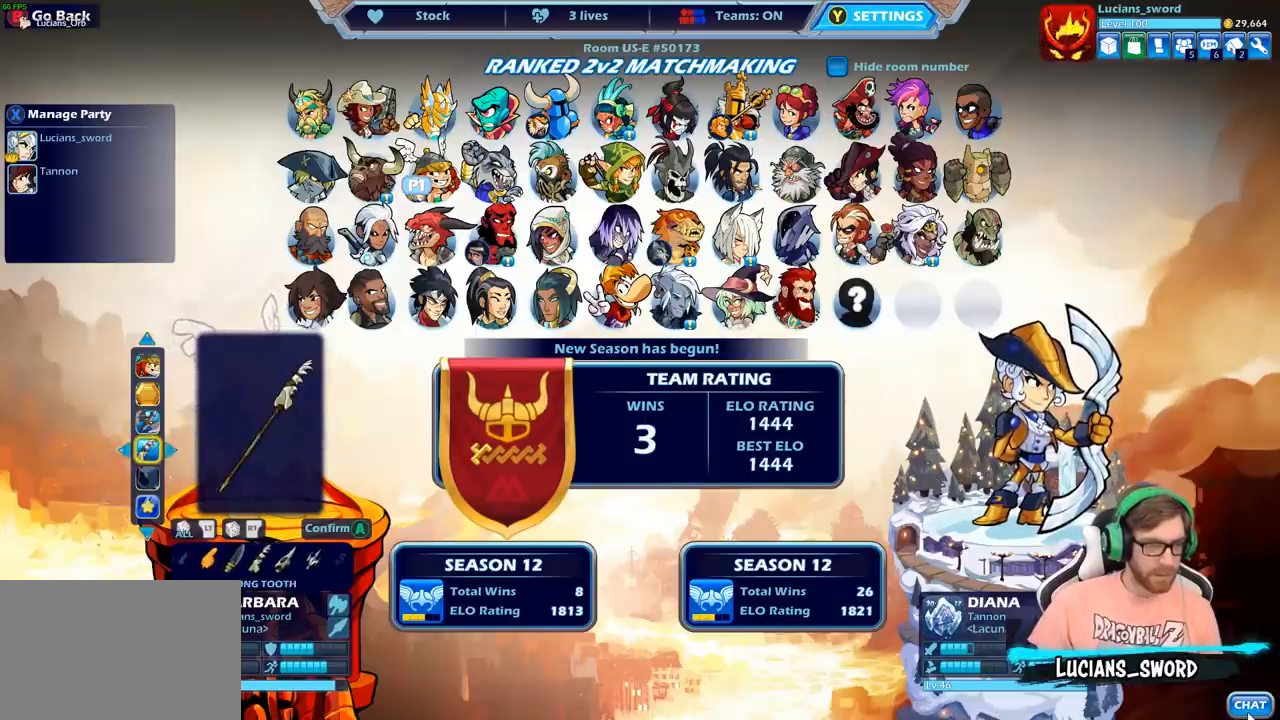
{"buttons": ["DPAD_RIGHT"], "left_stick": "center", "right_stick": "center", "events": [[117, "DPAD_RIGHT", "down"], [200, "DPAD_RIGHT", "up"], [300, "DPAD_RIGHT", "down"], [383, "DPAD_RIGHT", "up"], [467, "DPAD_RIGHT", "down"]]}
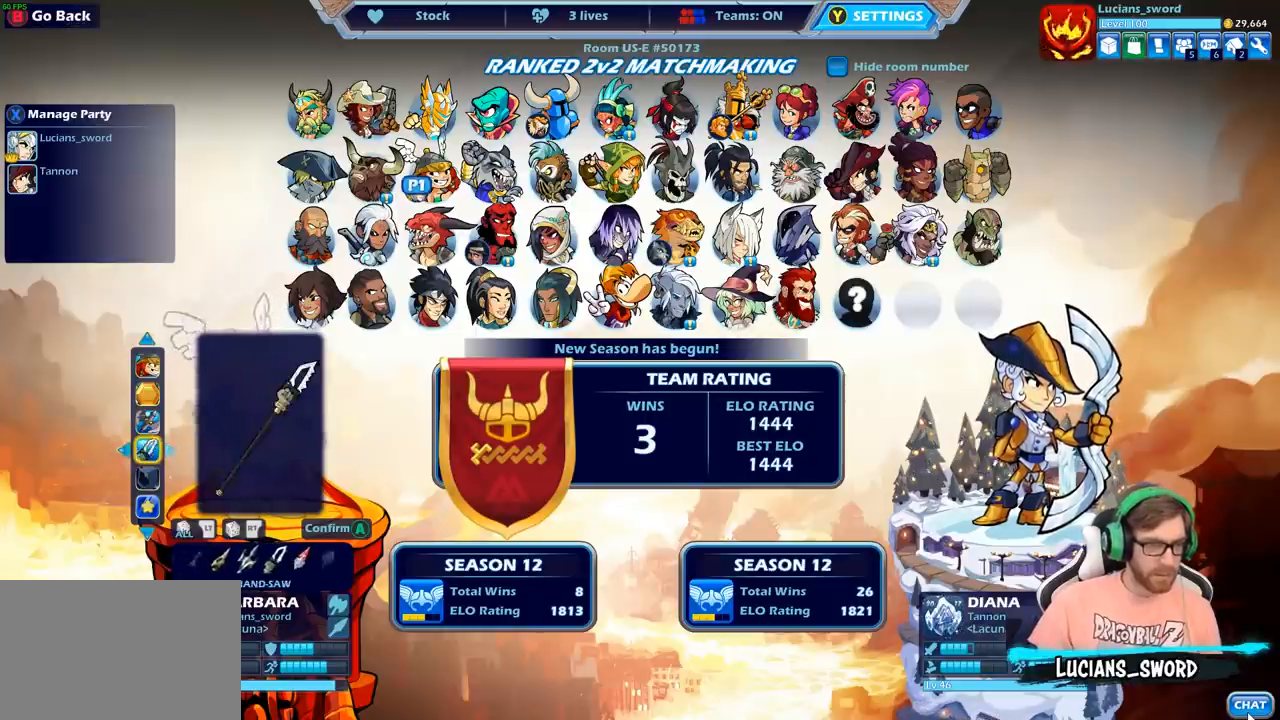
{"buttons": [], "left_stick": "center", "right_stick": "center", "events": [[50, "DPAD_RIGHT", "up"], [383, "DPAD_RIGHT", "down"], [450, "DPAD_RIGHT", "up"]]}
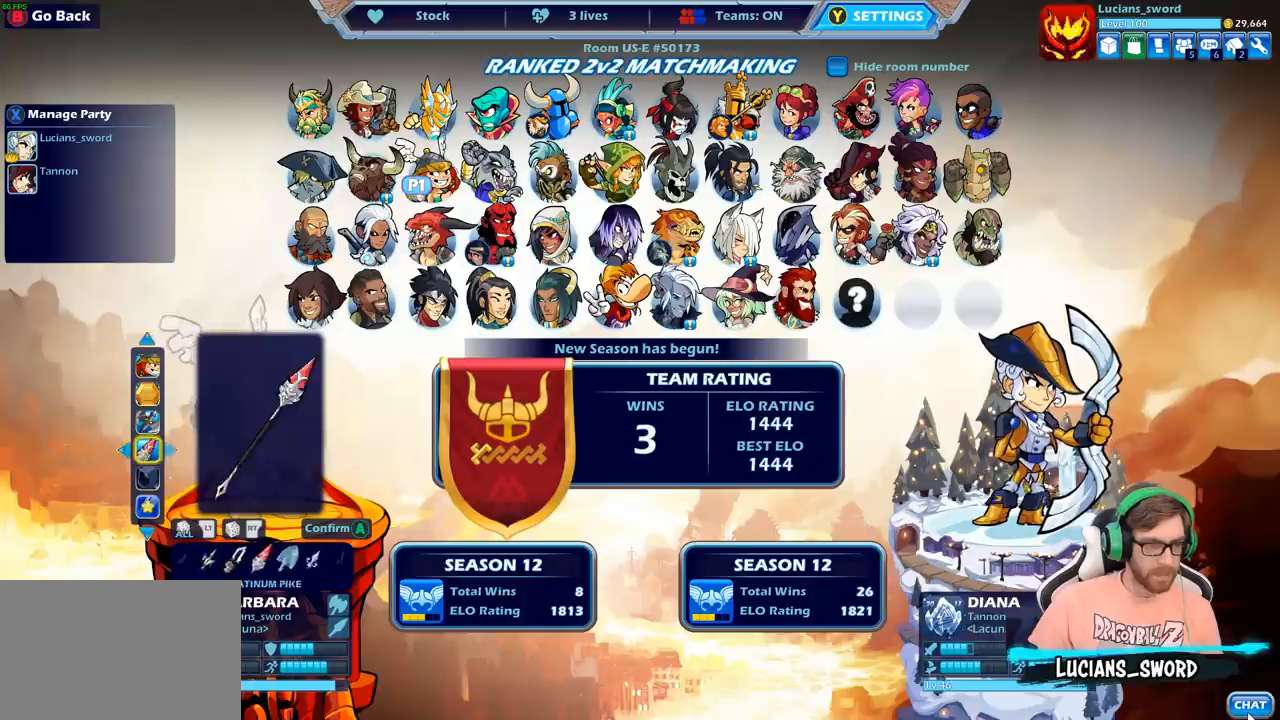
{"buttons": [], "left_stick": "center", "right_stick": "center", "events": [[33, "DPAD_RIGHT", "down"], [133, "DPAD_RIGHT", "up"], [383, "DPAD_RIGHT", "down"], [467, "DPAD_RIGHT", "up"]]}
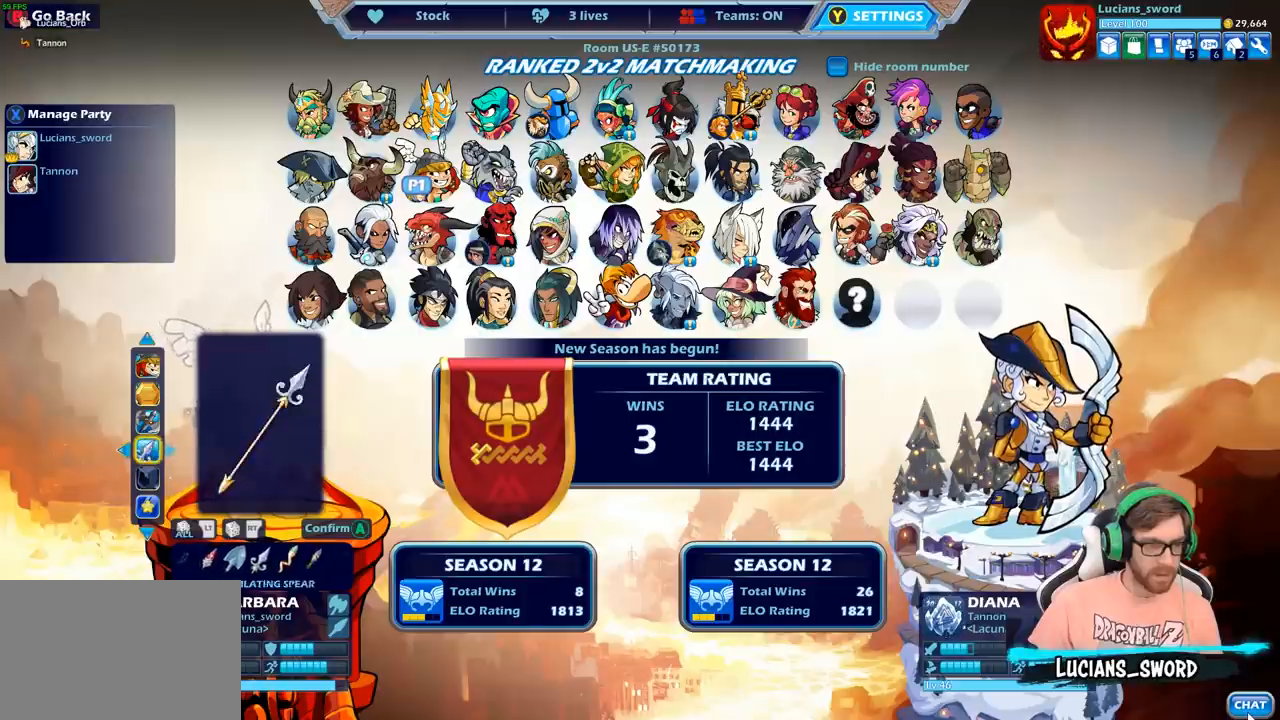
{"buttons": [], "left_stick": "center", "right_stick": "center", "events": [[67, "DPAD_RIGHT", "down"], [133, "DPAD_RIGHT", "up"], [217, "DPAD_RIGHT", "down"], [300, "DPAD_RIGHT", "up"], [350, "DPAD_RIGHT", "down"], [450, "DPAD_RIGHT", "up"]]}
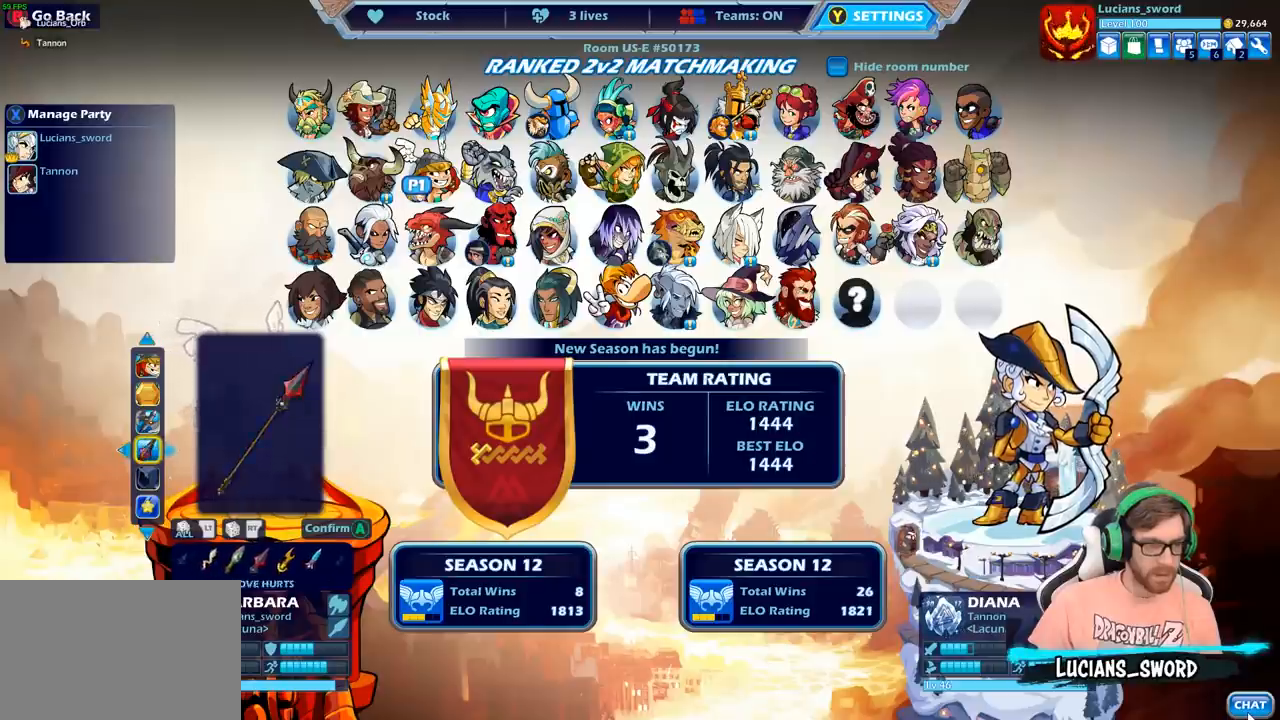
{"buttons": ["DPAD_RIGHT"], "left_stick": "center", "right_stick": "center", "events": [[17, "DPAD_RIGHT", "down"], [100, "DPAD_RIGHT", "up"], [167, "DPAD_RIGHT", "down"], [250, "DPAD_RIGHT", "up"], [333, "DPAD_RIGHT", "down"], [417, "DPAD_RIGHT", "up"], [483, "DPAD_RIGHT", "down"]]}
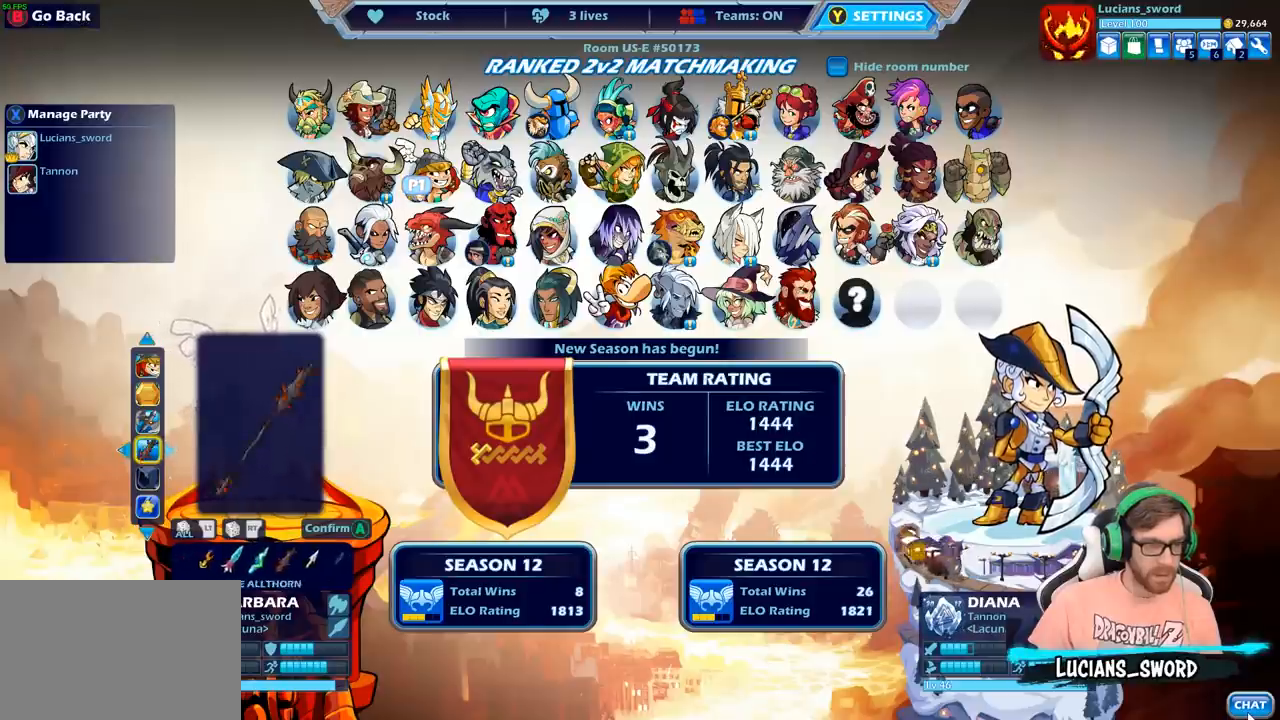
{"buttons": [], "left_stick": "center", "right_stick": "center", "events": [[83, "DPAD_RIGHT", "up"], [133, "DPAD_RIGHT", "down"], [200, "DPAD_RIGHT", "up"], [267, "DPAD_RIGHT", "down"], [367, "DPAD_RIGHT", "up"], [433, "DPAD_RIGHT", "down"], [500, "DPAD_RIGHT", "up"]]}
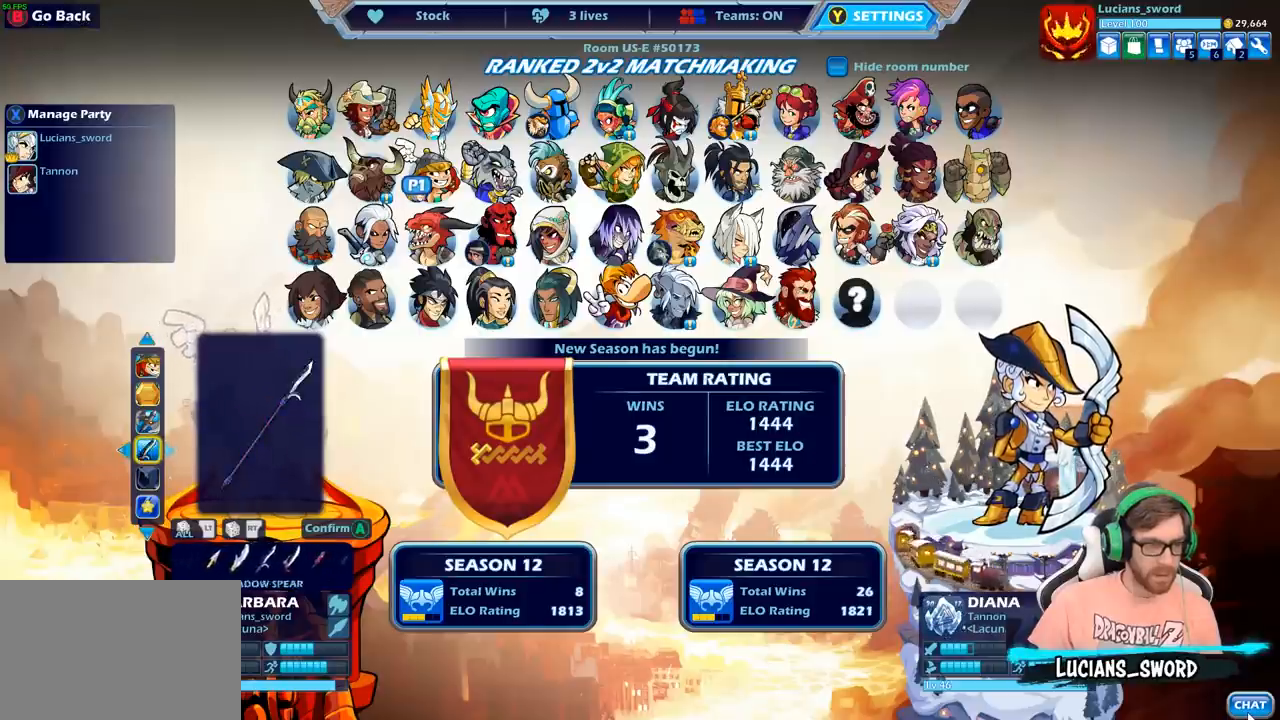
{"buttons": [], "left_stick": "center", "right_stick": "center", "events": [[100, "DPAD_RIGHT", "down"], [167, "DPAD_RIGHT", "up"], [250, "DPAD_RIGHT", "down"], [317, "DPAD_RIGHT", "up"], [400, "DPAD_RIGHT", "down"], [450, "DPAD_RIGHT", "up"]]}
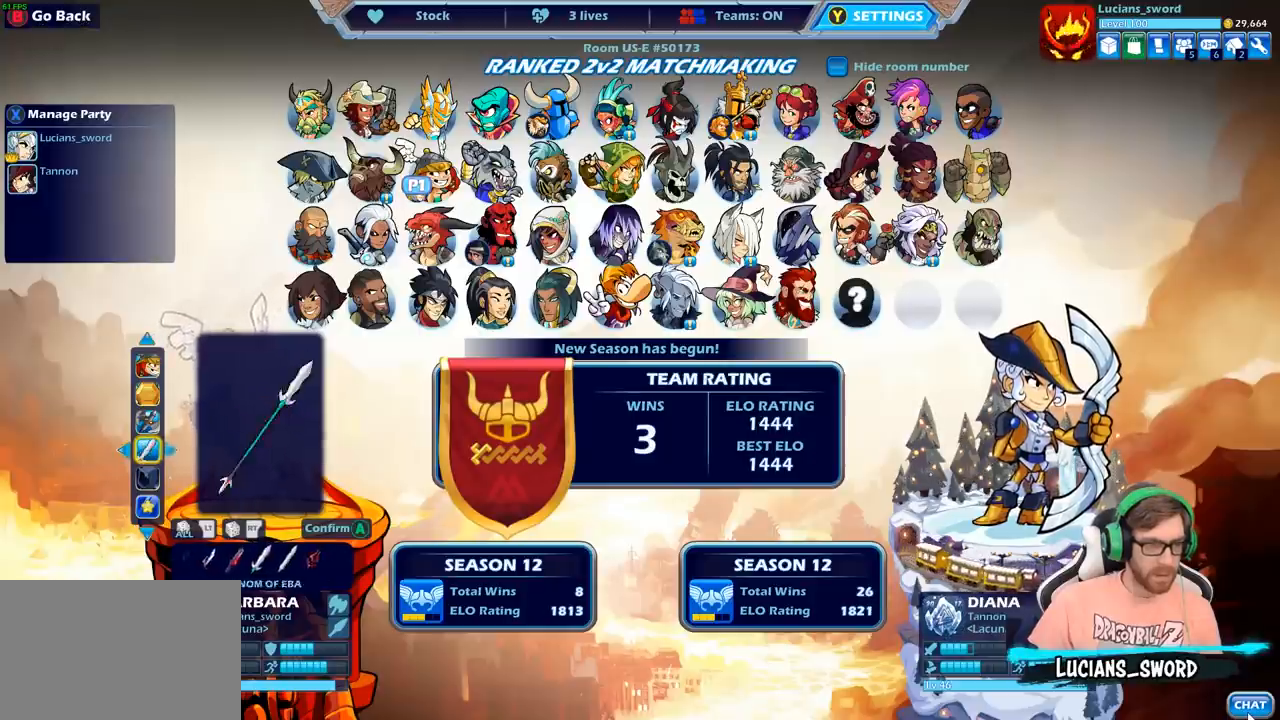
{"buttons": ["DPAD_RIGHT"], "left_stick": "center", "right_stick": "center", "events": [[33, "DPAD_RIGHT", "down"], [100, "DPAD_RIGHT", "up"], [183, "DPAD_RIGHT", "down"], [267, "DPAD_RIGHT", "up"], [333, "DPAD_RIGHT", "down"], [417, "DPAD_RIGHT", "up"], [483, "DPAD_RIGHT", "down"]]}
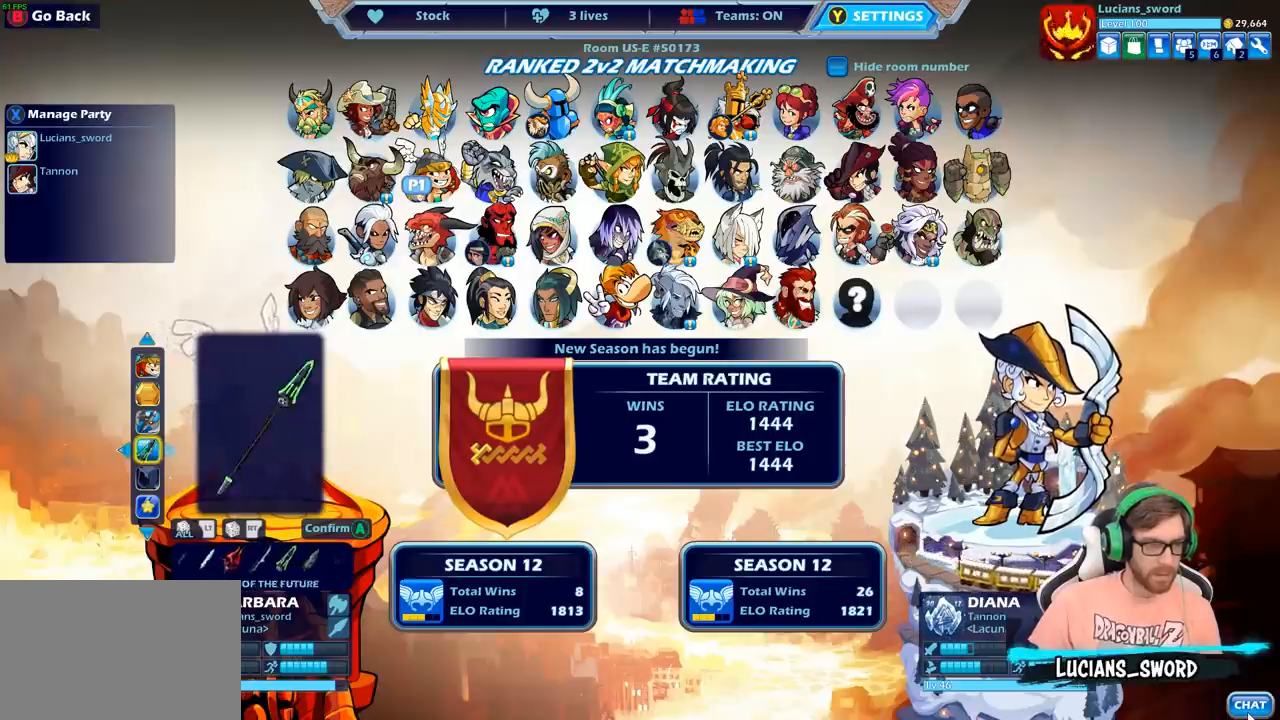
{"buttons": [], "left_stick": "center", "right_stick": "center", "events": [[50, "DPAD_RIGHT", "up"], [133, "DPAD_RIGHT", "down"], [217, "DPAD_RIGHT", "up"], [283, "DPAD_RIGHT", "down"], [367, "DPAD_RIGHT", "up"]]}
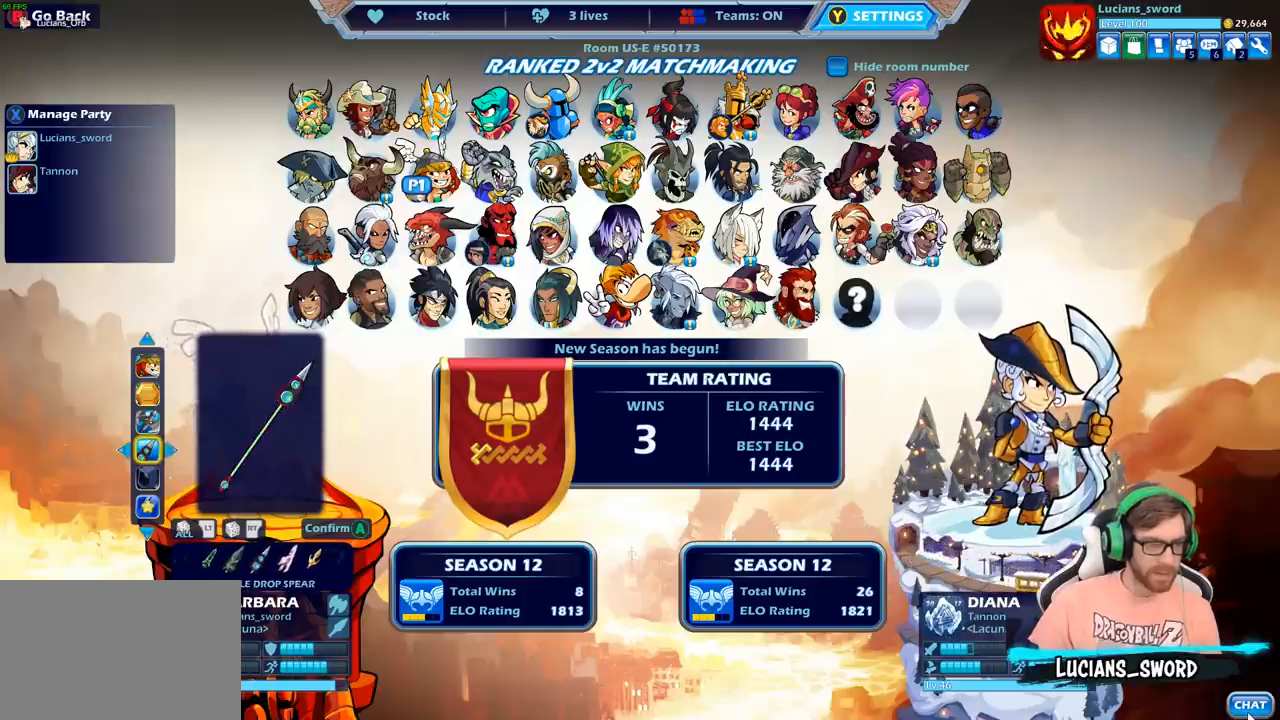
{"buttons": [], "left_stick": "center", "right_stick": "center", "events": [[33, "DPAD_LEFT", "down"], [133, "DPAD_LEFT", "up"]]}
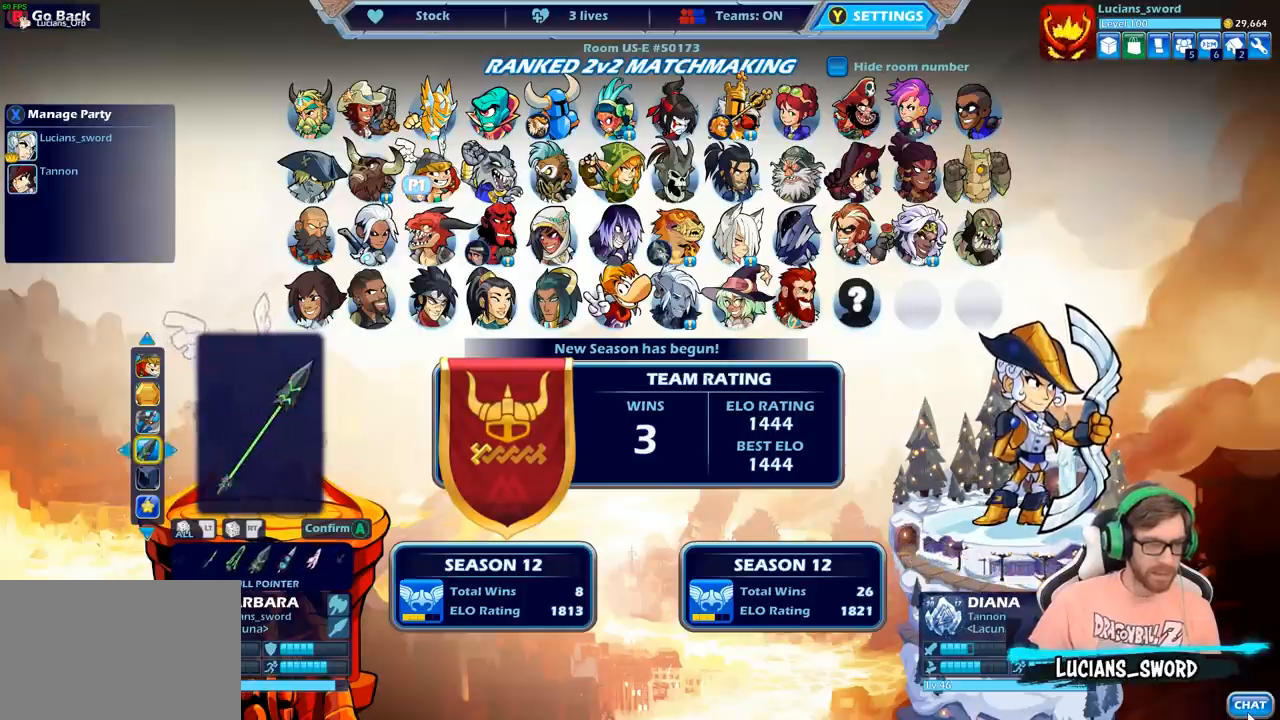
{"buttons": [], "left_stick": "center", "right_stick": "center", "events": []}
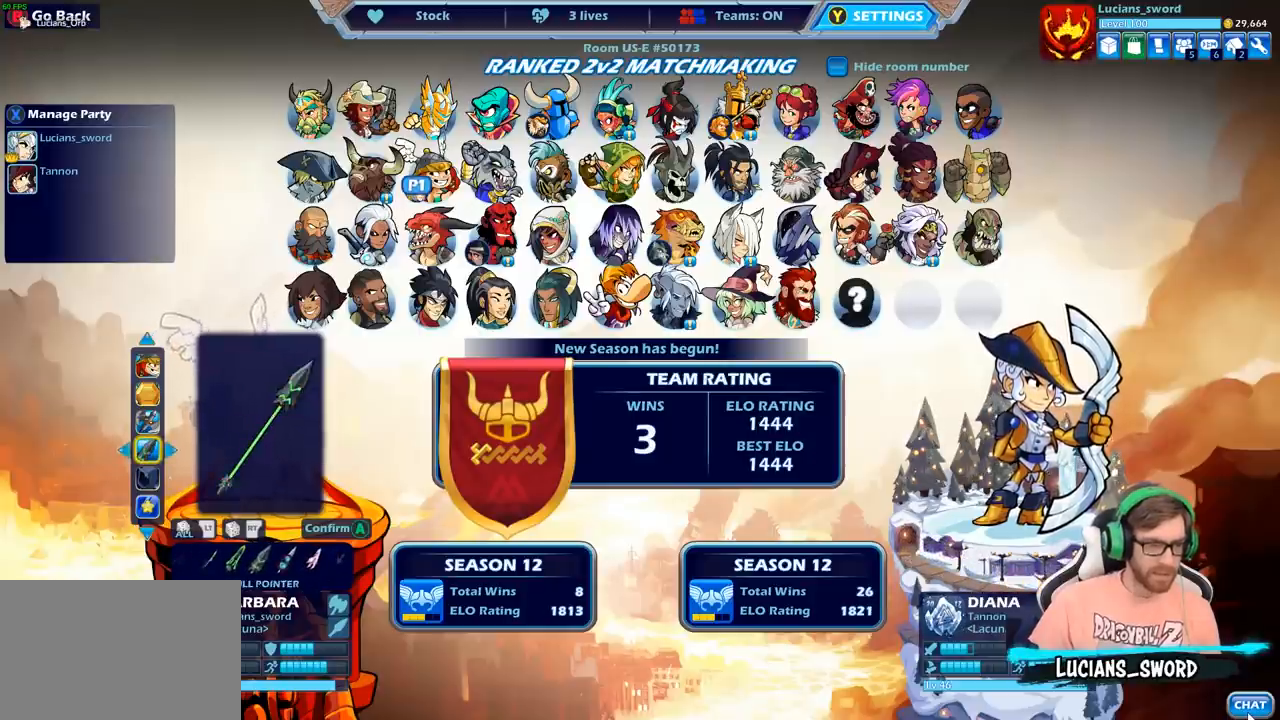
{"buttons": [], "left_stick": "center", "right_stick": "center", "events": [[100, "CROSS", "down"], [233, "CROSS", "up"]]}
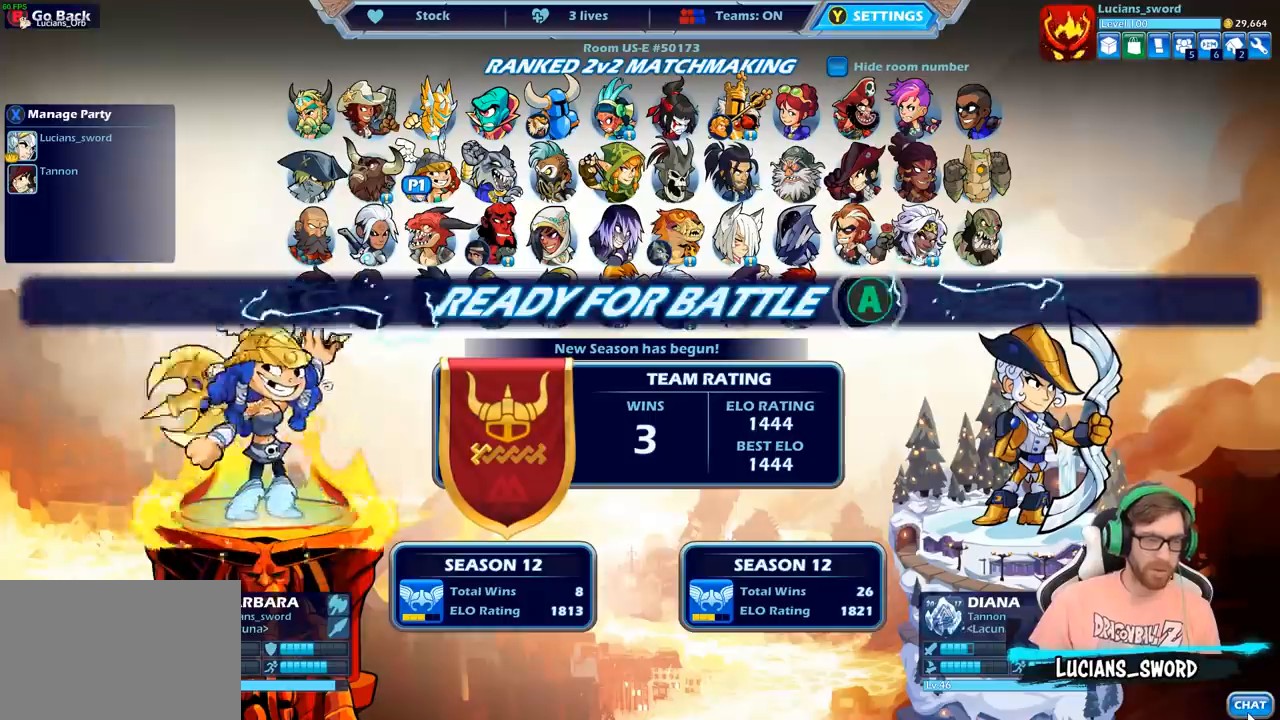
{"buttons": [], "left_stick": "center", "right_stick": "center", "events": []}
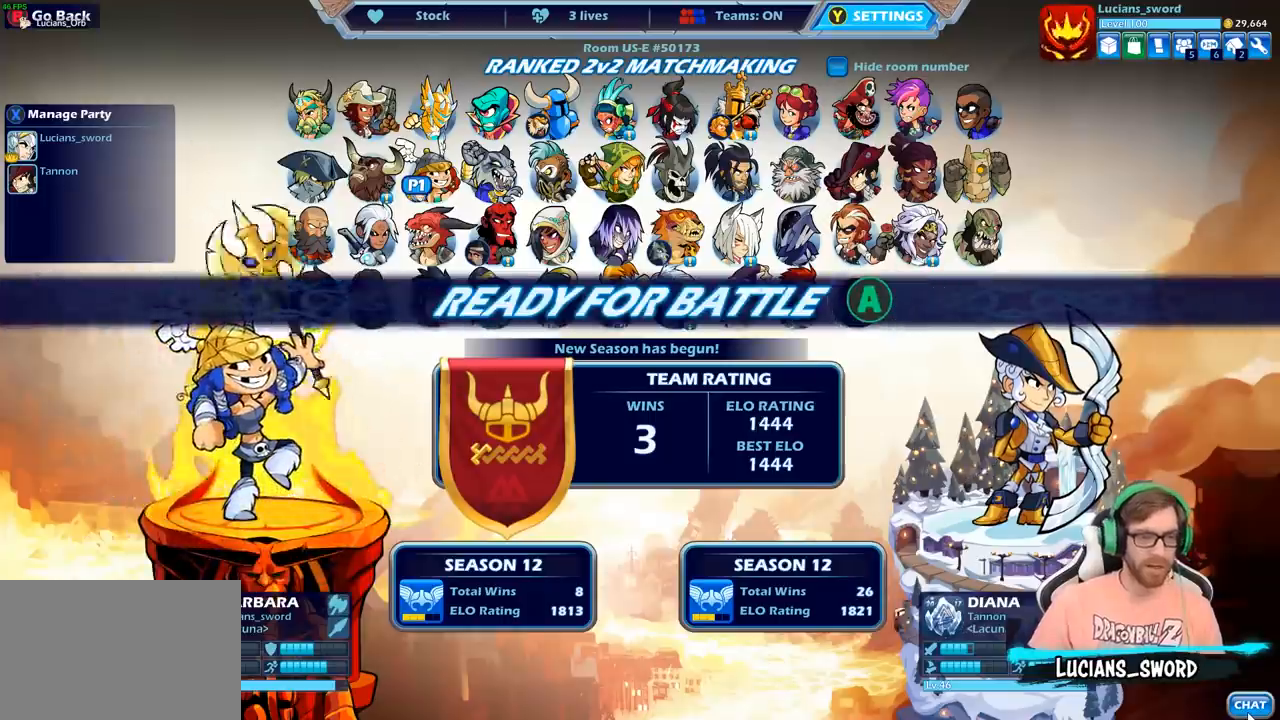
{"buttons": [], "left_stick": "center", "right_stick": "center", "events": []}